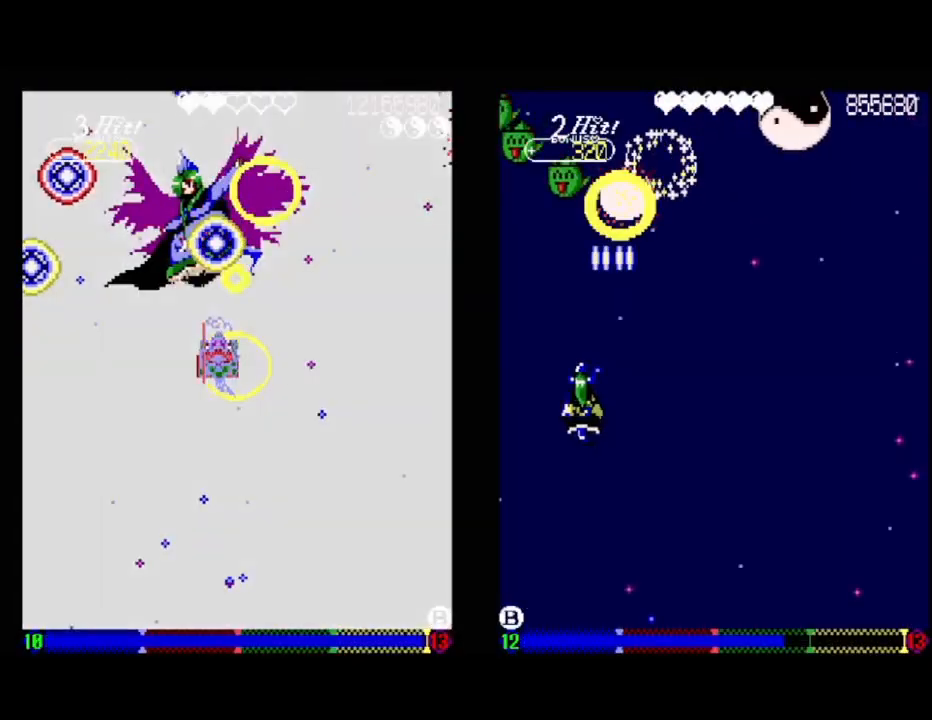
Gameplay with a controller (Xbox layout); each line is a JSON object with the inputs held at the frame after it. "events" lists button and stick changes between this image and that frame as [ms after this image, input, new state], when the widget could be followed in between. Not read: left_stick right_stick.
{"buttons": ["A"], "events": [[17, "DPAD_LEFT", "up"], [183, "DPAD_DOWN", "up"], [217, "DPAD_LEFT", "down"], [317, "DPAD_DOWN", "down"], [417, "DPAD_LEFT", "up"], [433, "DPAD_DOWN", "up"]]}
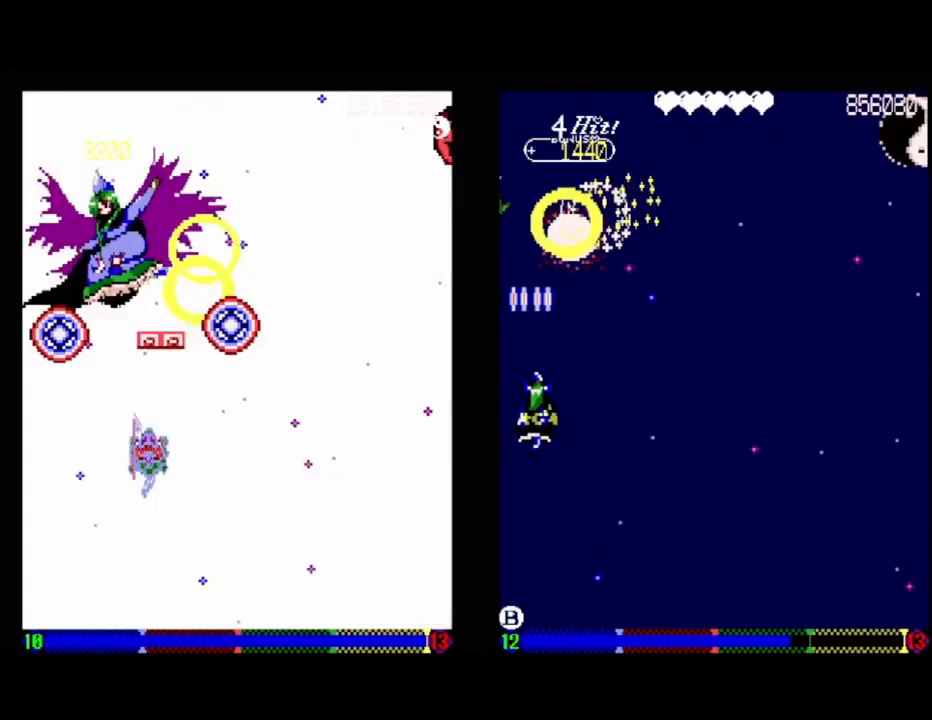
{"buttons": ["A", "DPAD_RIGHT"], "events": [[117, "DPAD_DOWN", "down"], [300, "DPAD_DOWN", "up"], [483, "DPAD_RIGHT", "down"]]}
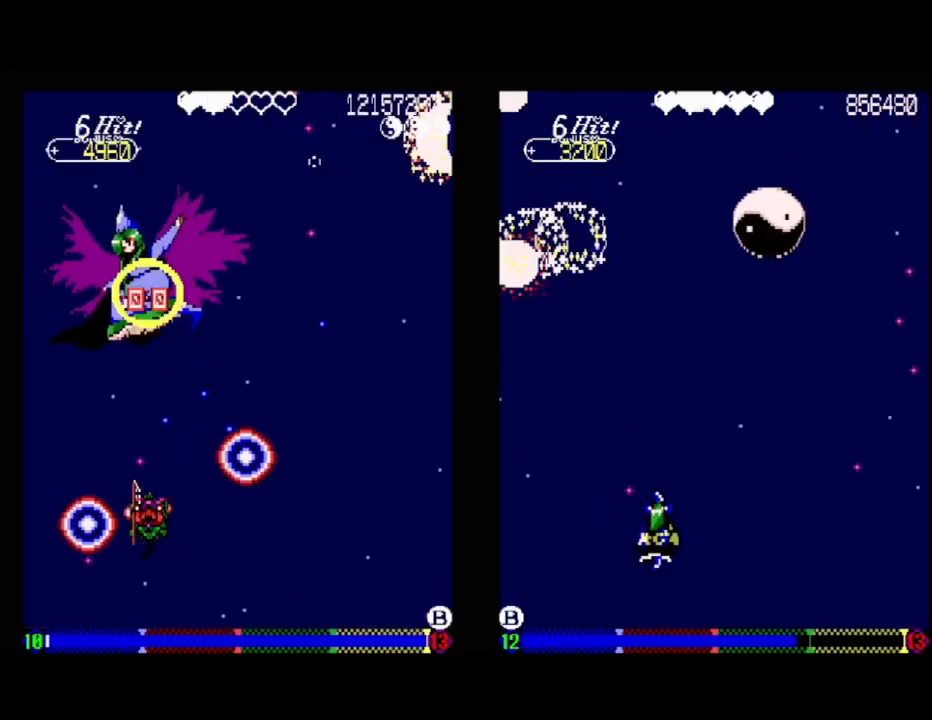
{"buttons": ["A", "DPAD_DOWN", "DPAD_RIGHT"], "events": [[50, "DPAD_DOWN", "down"], [183, "DPAD_DOWN", "up"], [183, "DPAD_RIGHT", "up"], [483, "DPAD_DOWN", "down"], [500, "DPAD_RIGHT", "down"]]}
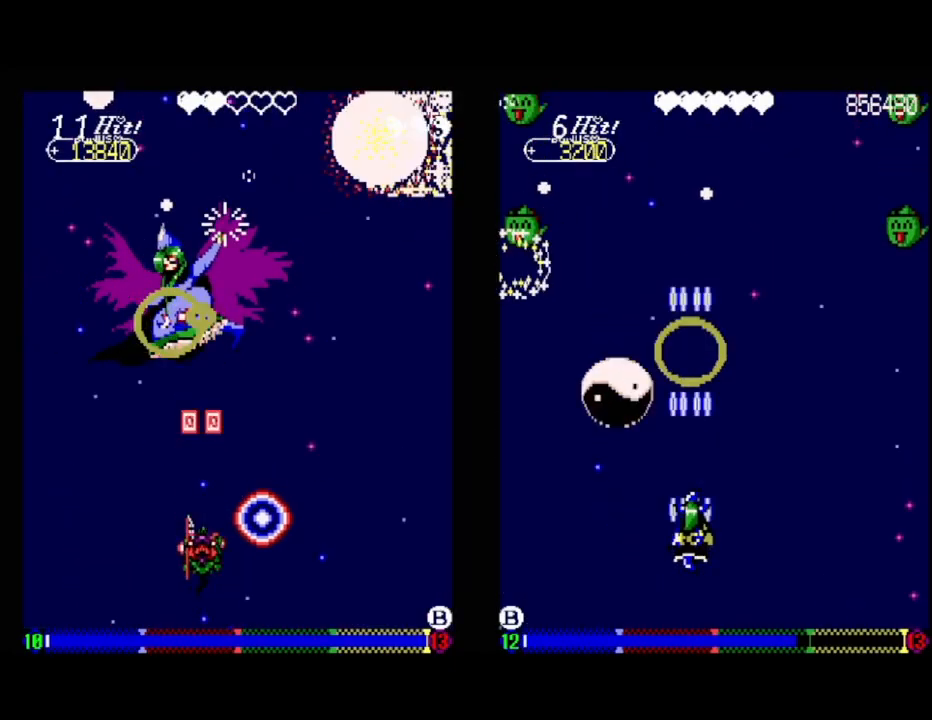
{"buttons": ["A", "DPAD_DOWN"], "events": [[83, "DPAD_RIGHT", "up"], [117, "DPAD_DOWN", "up"], [200, "DPAD_LEFT", "down"], [333, "DPAD_LEFT", "up"], [450, "DPAD_DOWN", "down"]]}
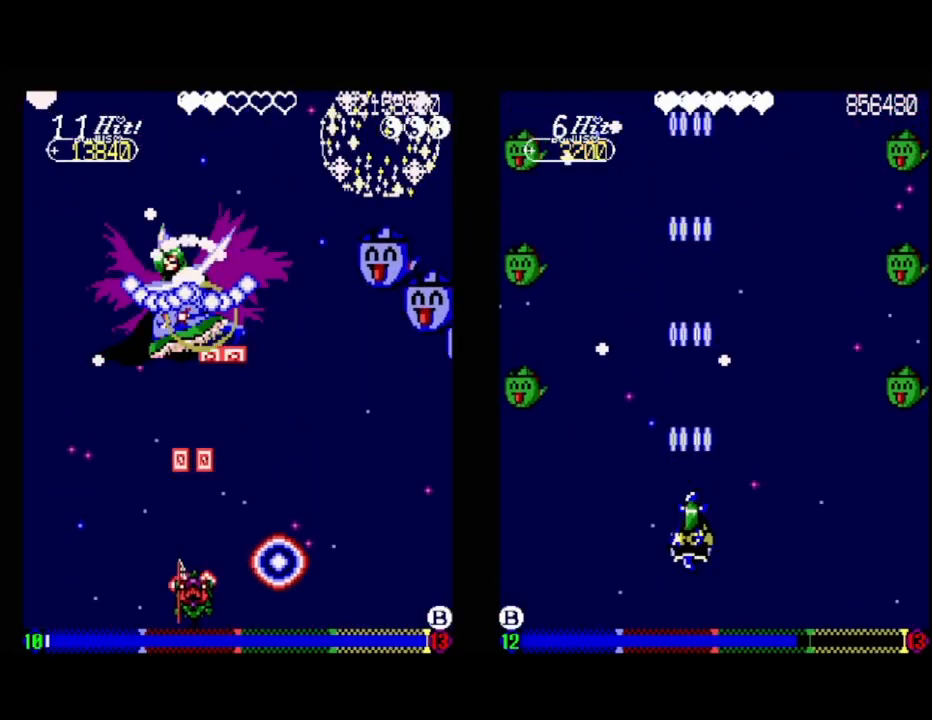
{"buttons": ["A"], "events": [[50, "DPAD_DOWN", "up"]]}
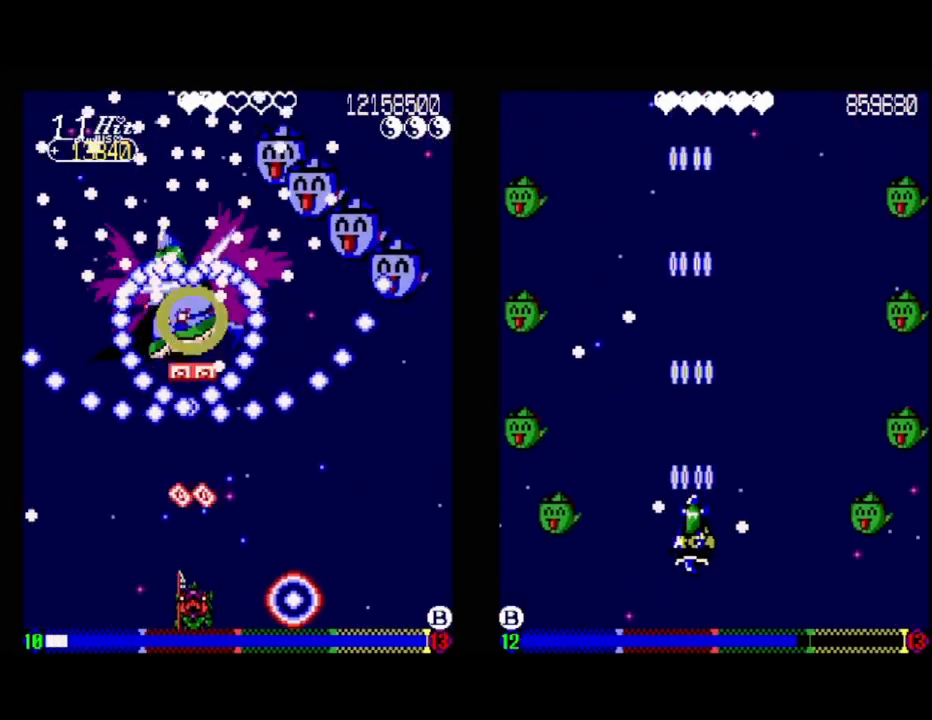
{"buttons": ["A"], "events": [[333, "DPAD_RIGHT", "down"], [367, "DPAD_RIGHT", "up"]]}
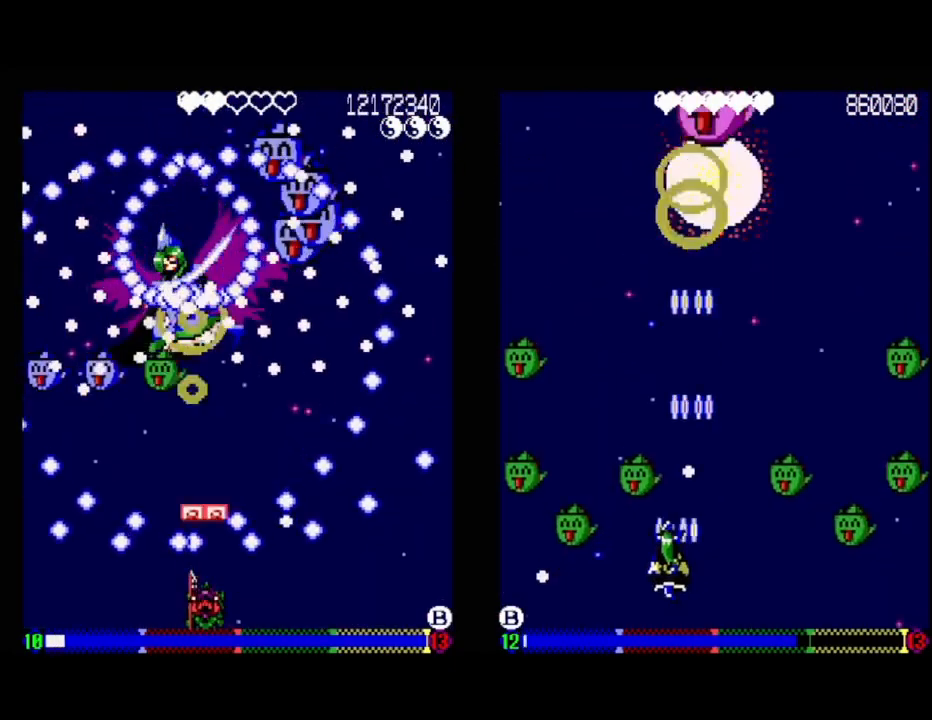
{"buttons": ["A"], "events": [[33, "DPAD_RIGHT", "down"], [83, "DPAD_RIGHT", "up"], [350, "DPAD_LEFT", "down"], [433, "DPAD_LEFT", "up"]]}
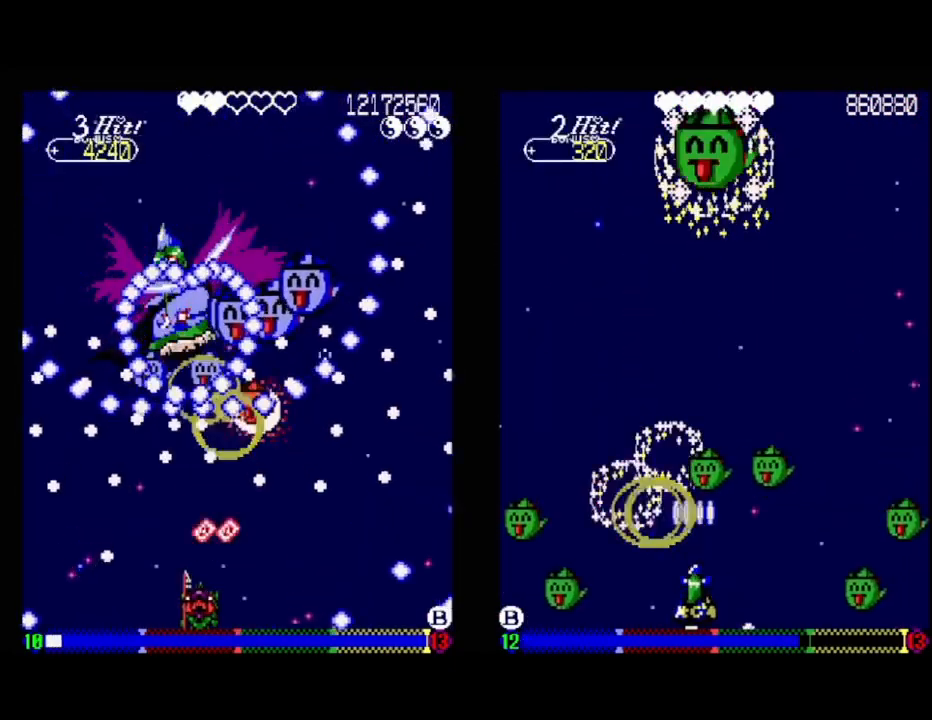
{"buttons": ["A", "DPAD_LEFT"], "events": [[483, "DPAD_LEFT", "down"]]}
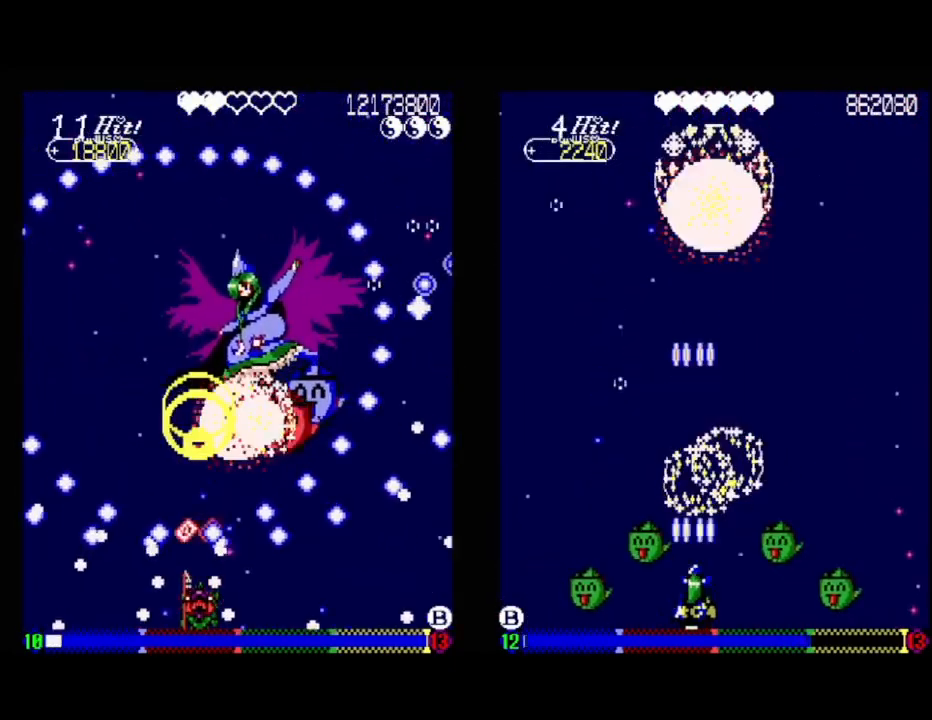
{"buttons": ["A", "DPAD_RIGHT"], "events": [[50, "DPAD_LEFT", "up"], [367, "DPAD_UP", "down"], [433, "DPAD_RIGHT", "down"], [500, "DPAD_UP", "up"]]}
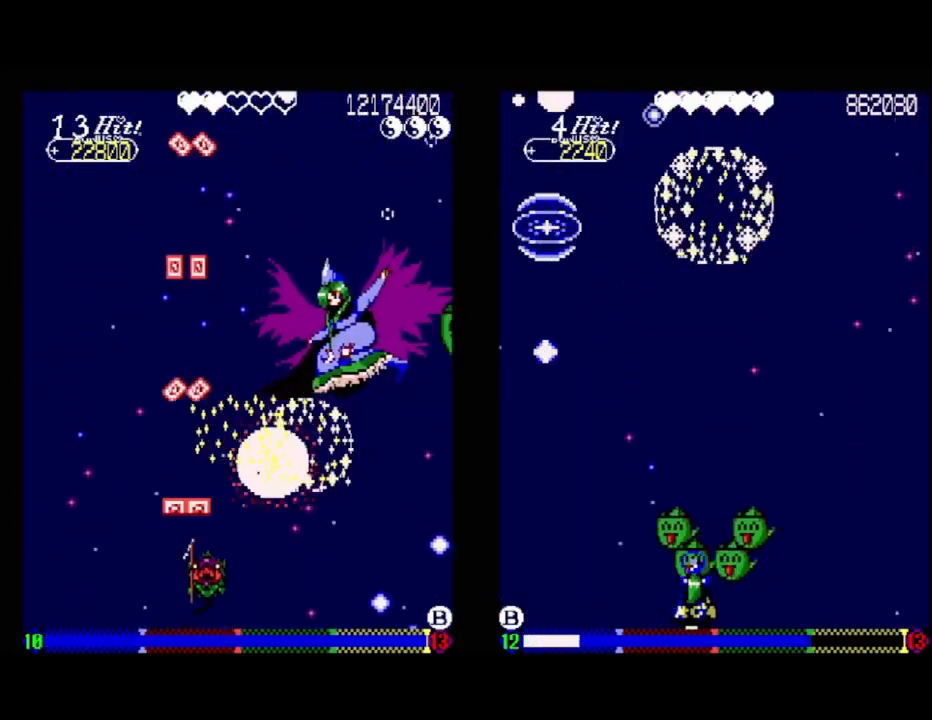
{"buttons": ["A"], "events": [[150, "A", "up"], [283, "A", "down"], [383, "DPAD_RIGHT", "up"]]}
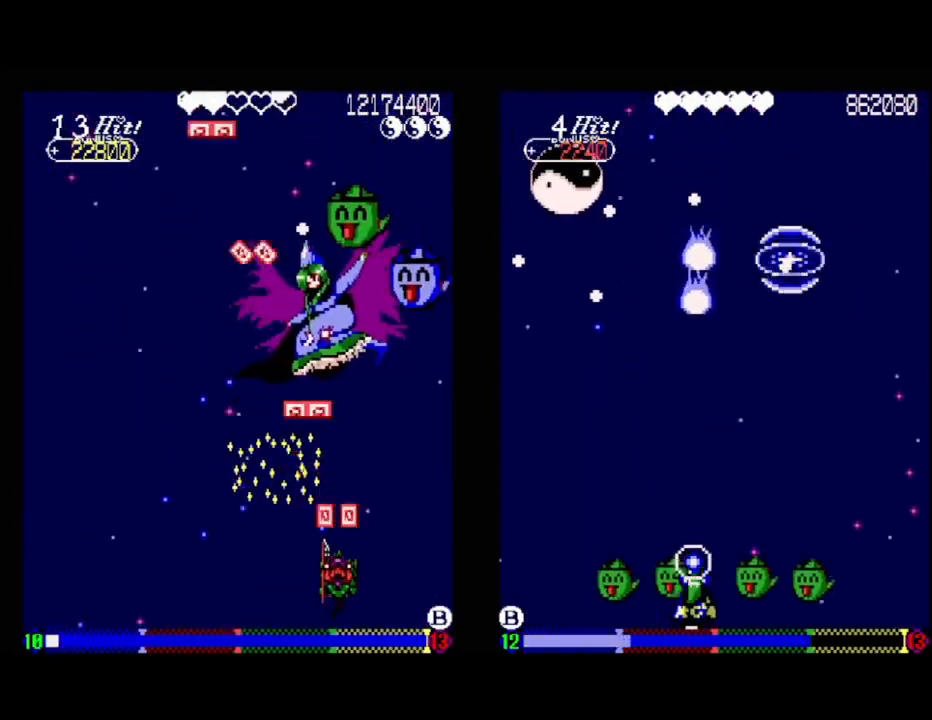
{"buttons": ["A"], "events": [[17, "DPAD_LEFT", "down"], [233, "DPAD_LEFT", "up"], [333, "DPAD_RIGHT", "down"], [483, "DPAD_RIGHT", "up"]]}
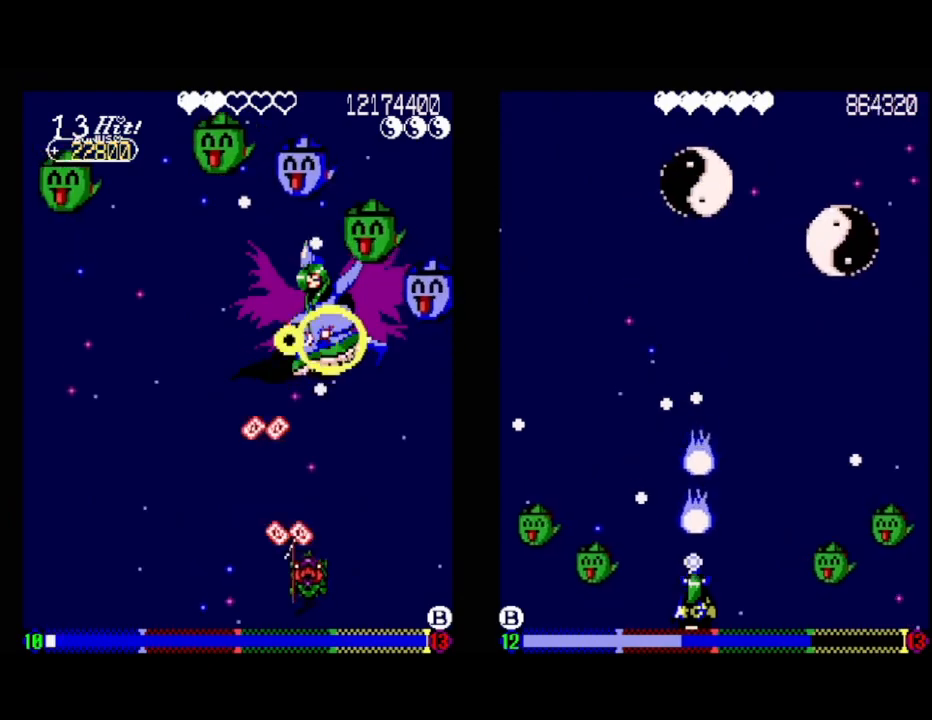
{"buttons": ["A", "DPAD_LEFT"], "events": [[67, "DPAD_DOWN", "down"], [217, "DPAD_DOWN", "up"], [433, "DPAD_LEFT", "down"]]}
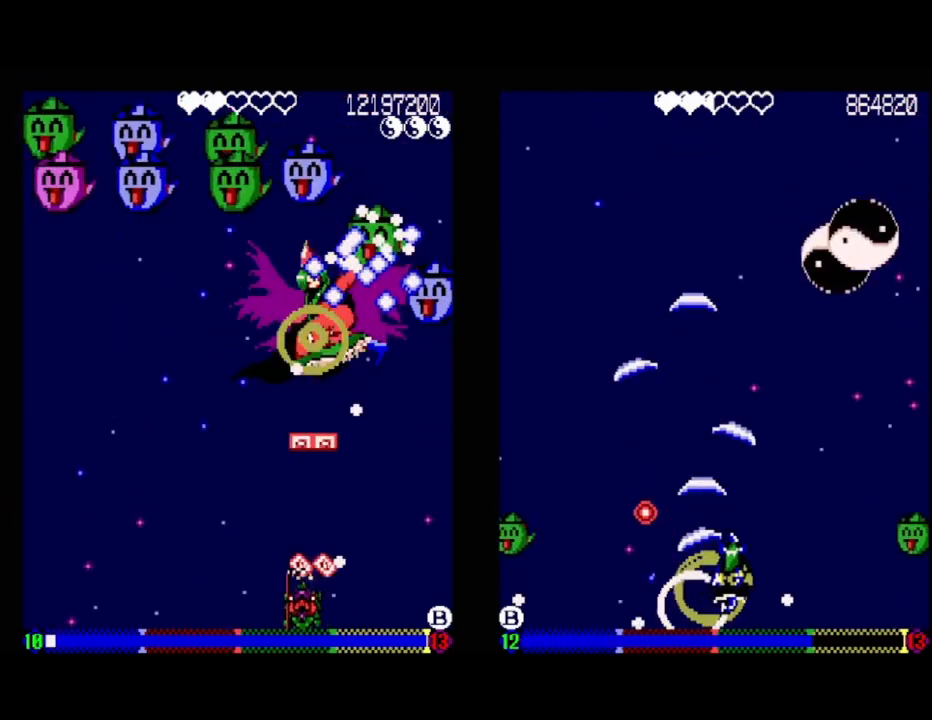
{"buttons": ["A", "DPAD_DOWN", "DPAD_LEFT"], "events": [[33, "DPAD_LEFT", "up"], [417, "DPAD_DOWN", "down"], [417, "DPAD_LEFT", "down"]]}
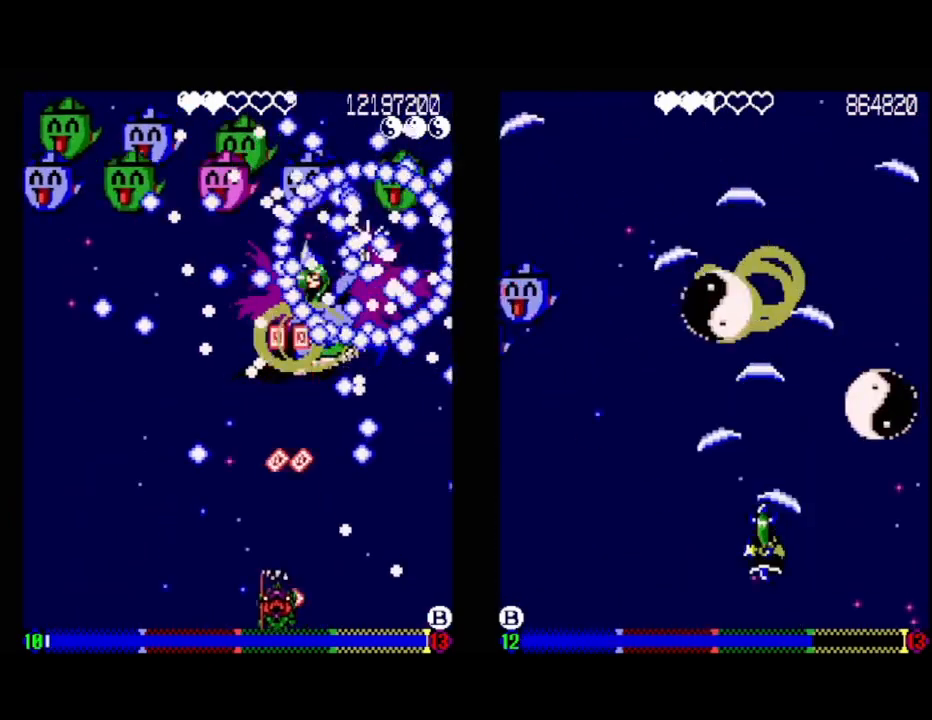
{"buttons": ["A"], "events": [[17, "DPAD_LEFT", "up"], [50, "DPAD_DOWN", "up"], [417, "DPAD_LEFT", "down"], [483, "DPAD_LEFT", "up"]]}
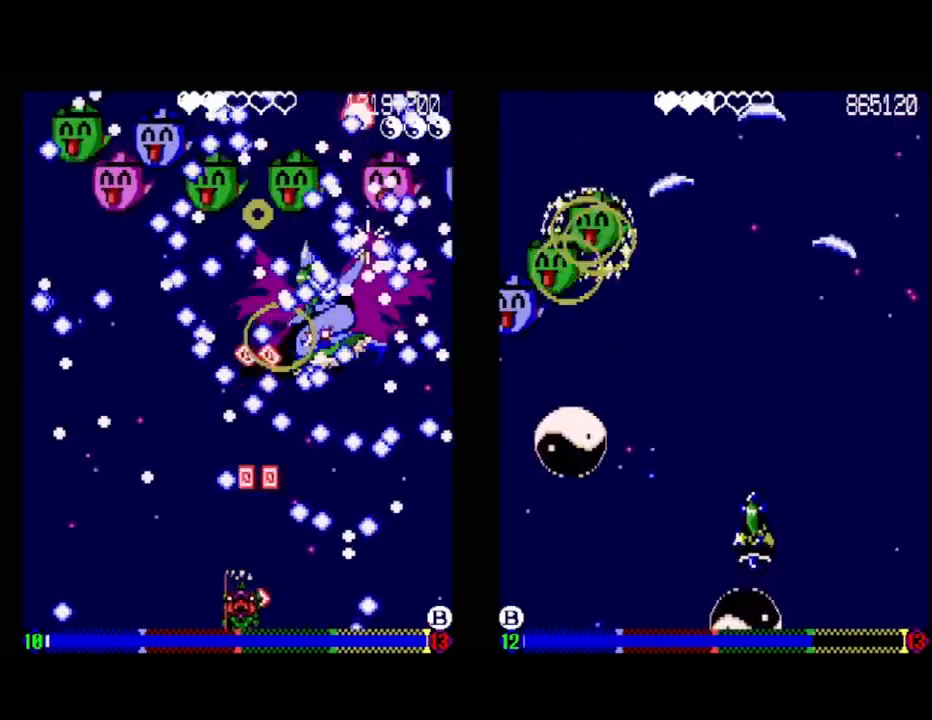
{"buttons": ["A"], "events": [[400, "DPAD_RIGHT", "down"], [450, "DPAD_RIGHT", "up"]]}
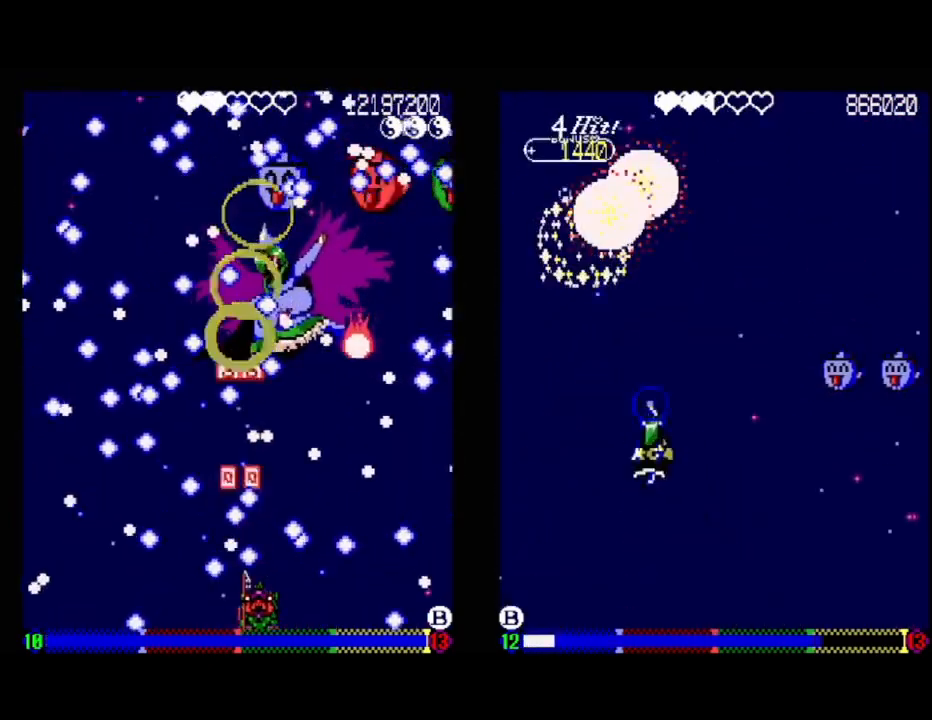
{"buttons": ["A"], "events": [[150, "DPAD_LEFT", "down"], [233, "DPAD_LEFT", "up"]]}
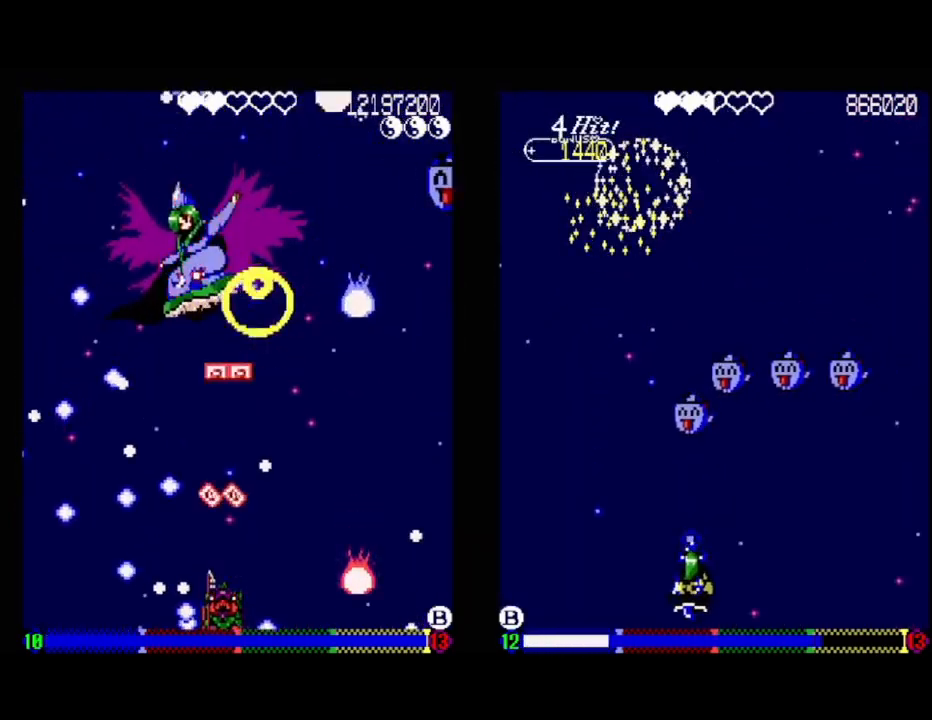
{"buttons": ["A", "DPAD_UP", "DPAD_LEFT"], "events": [[33, "DPAD_RIGHT", "down"], [150, "DPAD_RIGHT", "up"], [450, "DPAD_UP", "down"], [467, "DPAD_LEFT", "down"]]}
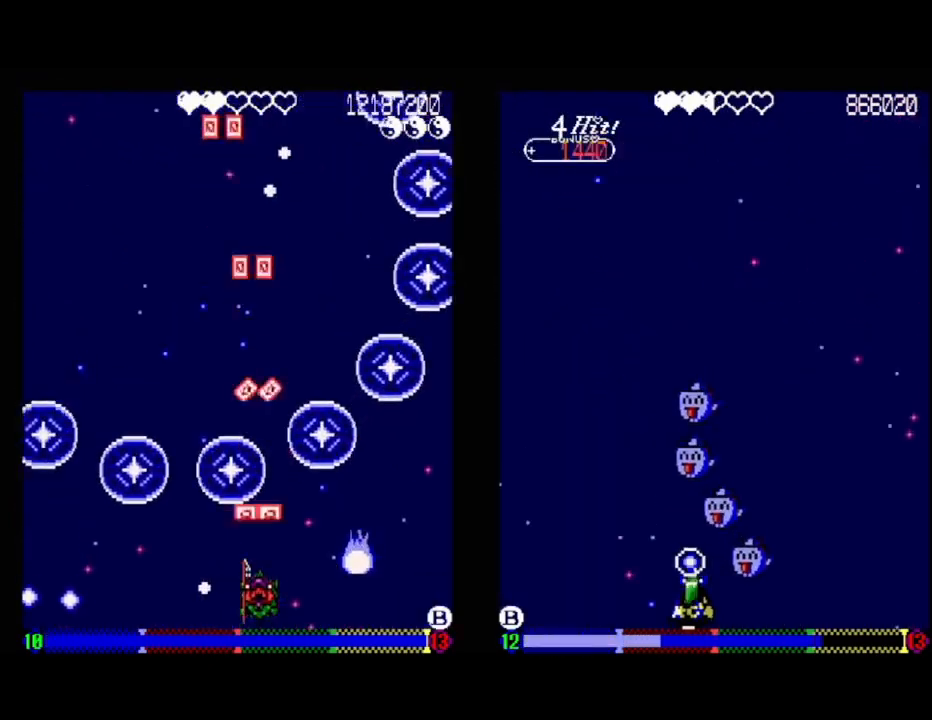
{"buttons": ["A"], "events": [[117, "DPAD_UP", "up"], [133, "DPAD_LEFT", "up"]]}
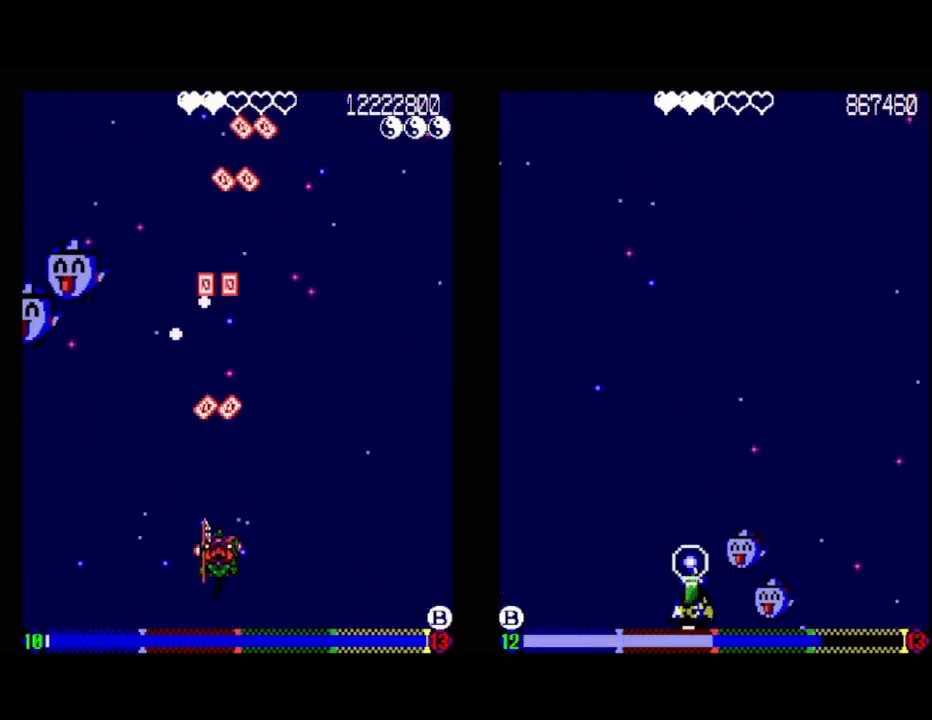
{"buttons": ["A"], "events": [[167, "DPAD_DOWN", "down"], [167, "DPAD_RIGHT", "down"], [217, "DPAD_RIGHT", "up"], [233, "DPAD_DOWN", "up"]]}
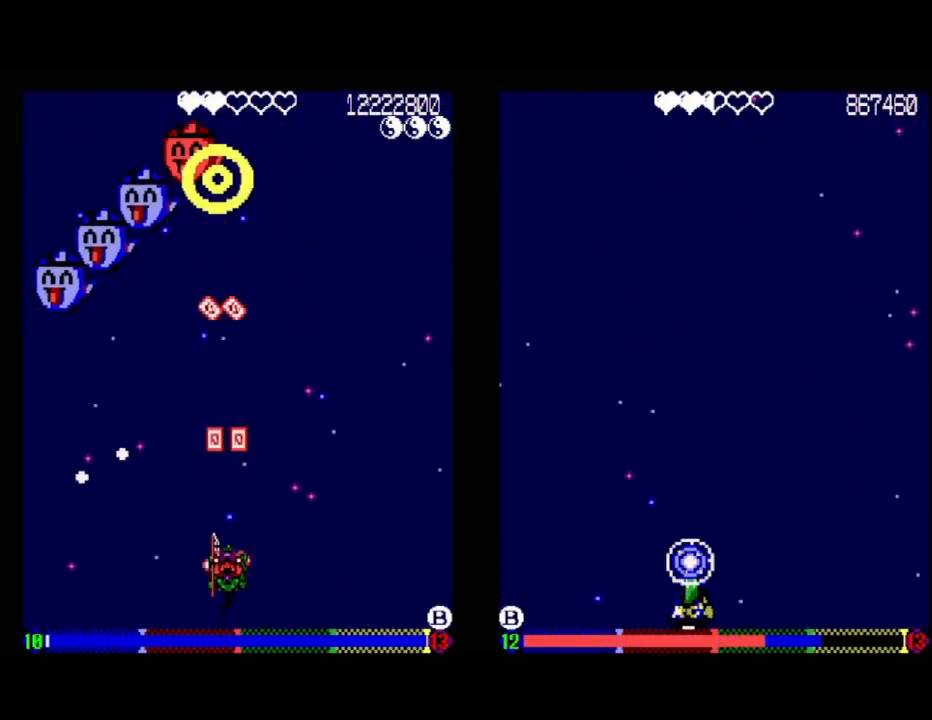
{"buttons": ["A"], "events": []}
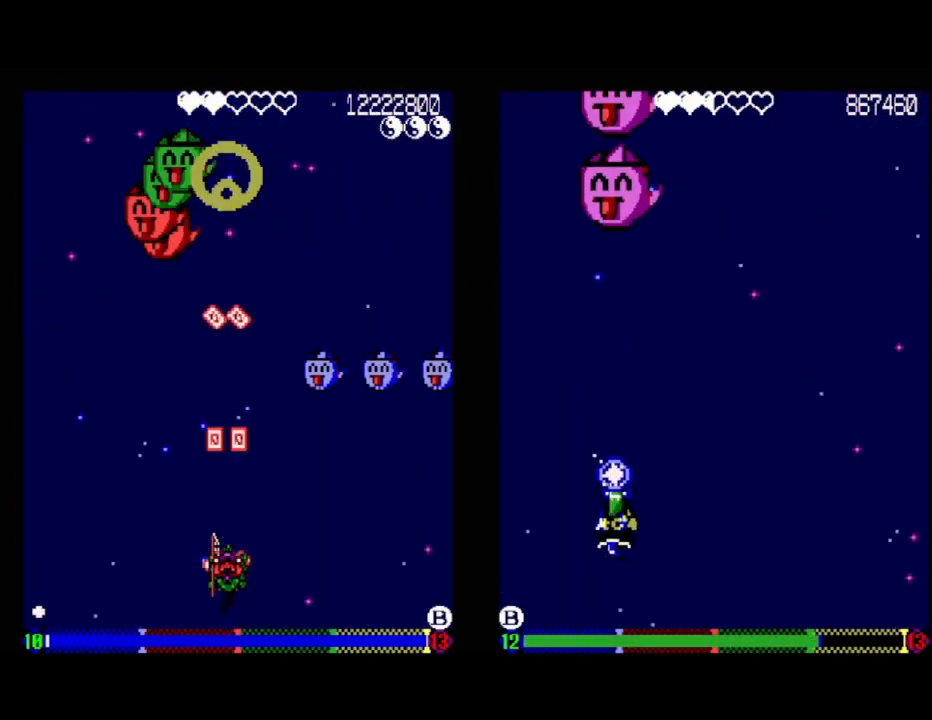
{"buttons": ["A"], "events": []}
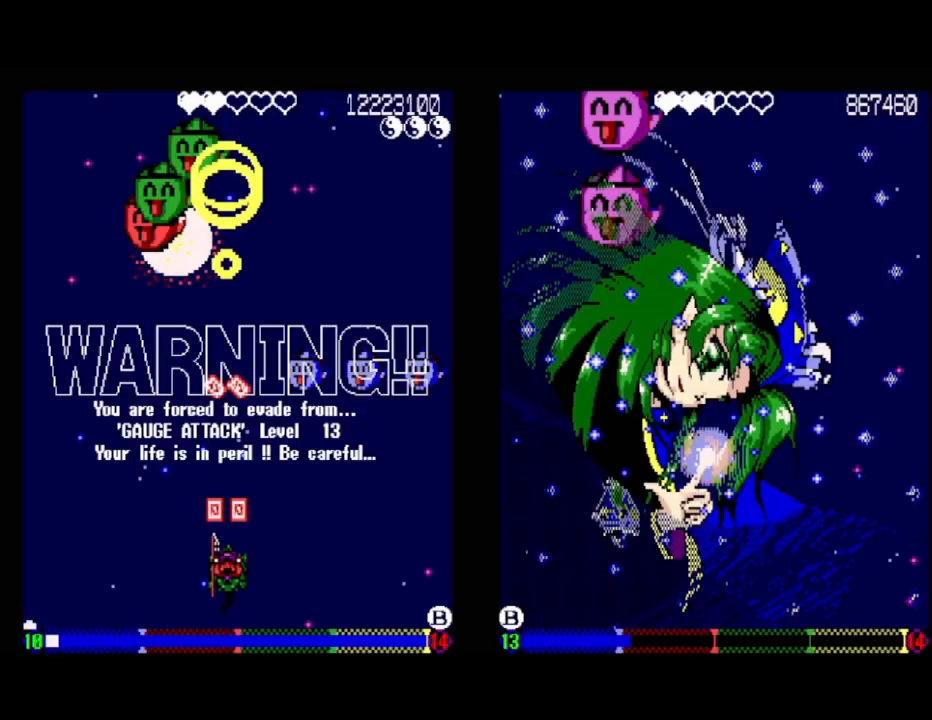
{"buttons": ["A"], "events": []}
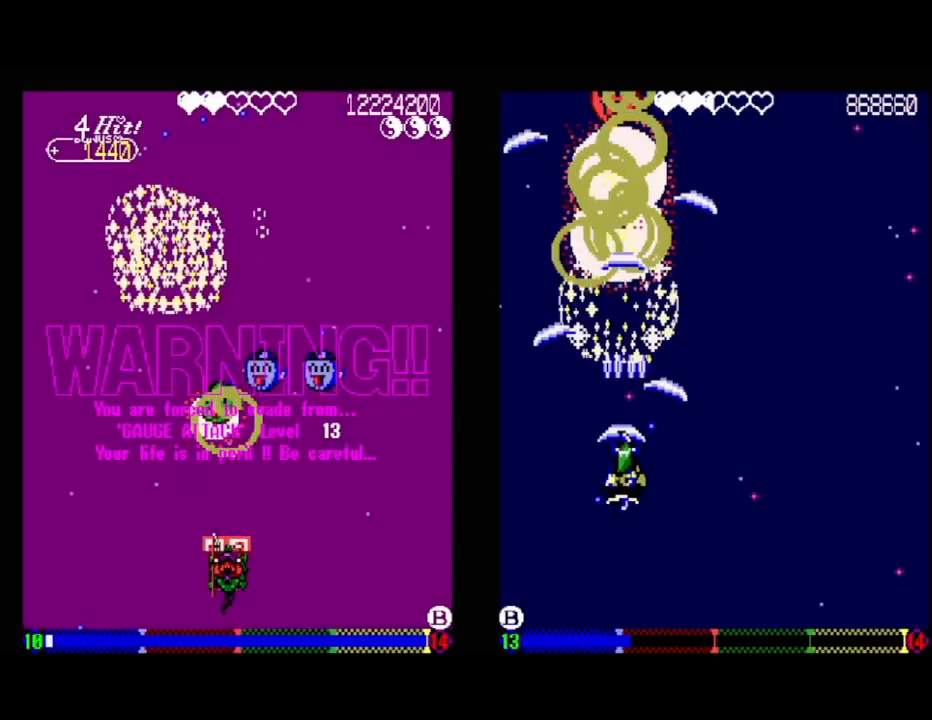
{"buttons": ["A"], "events": [[267, "DPAD_DOWN", "down"], [383, "DPAD_DOWN", "up"]]}
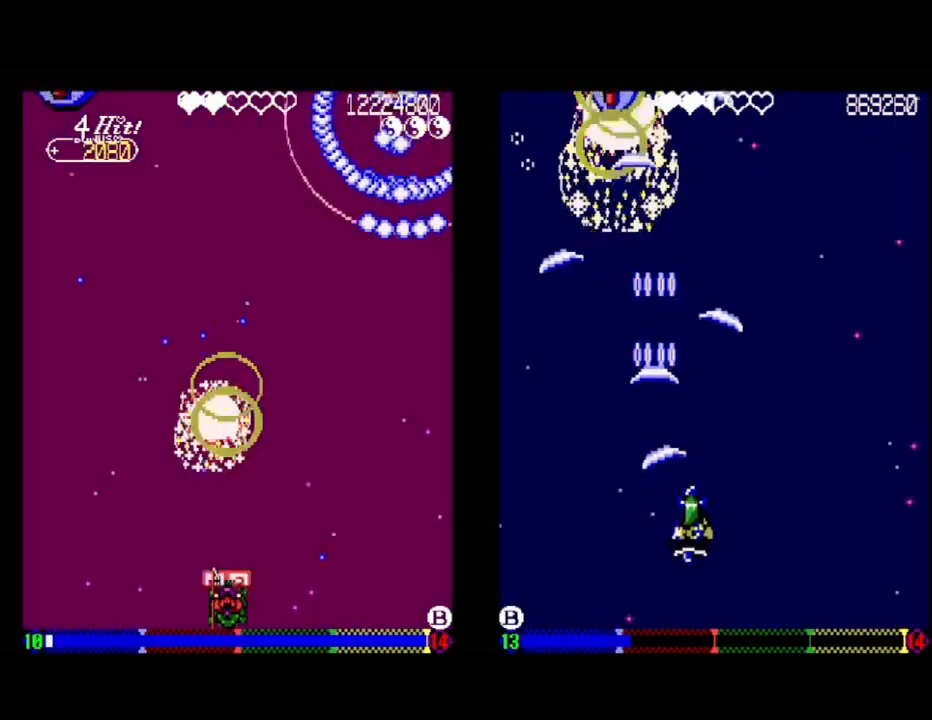
{"buttons": ["A", "DPAD_DOWN", "DPAD_LEFT"], "events": [[83, "DPAD_RIGHT", "down"], [117, "A", "up"], [250, "DPAD_RIGHT", "up"], [283, "A", "down"], [350, "DPAD_DOWN", "down"], [350, "DPAD_LEFT", "down"]]}
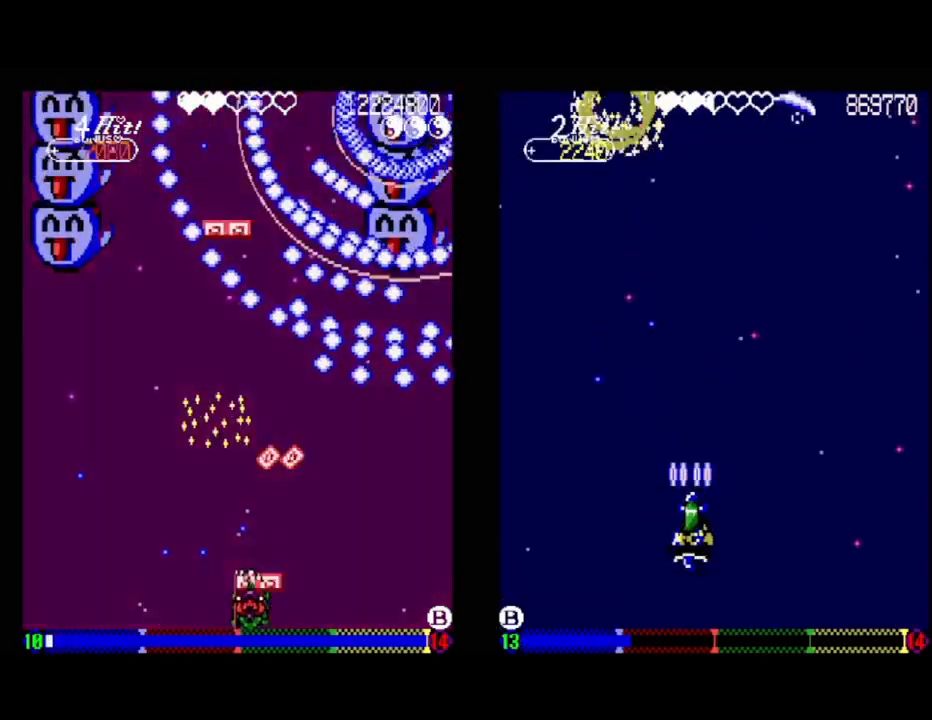
{"buttons": ["A"], "events": [[83, "DPAD_DOWN", "up"], [400, "DPAD_LEFT", "up"]]}
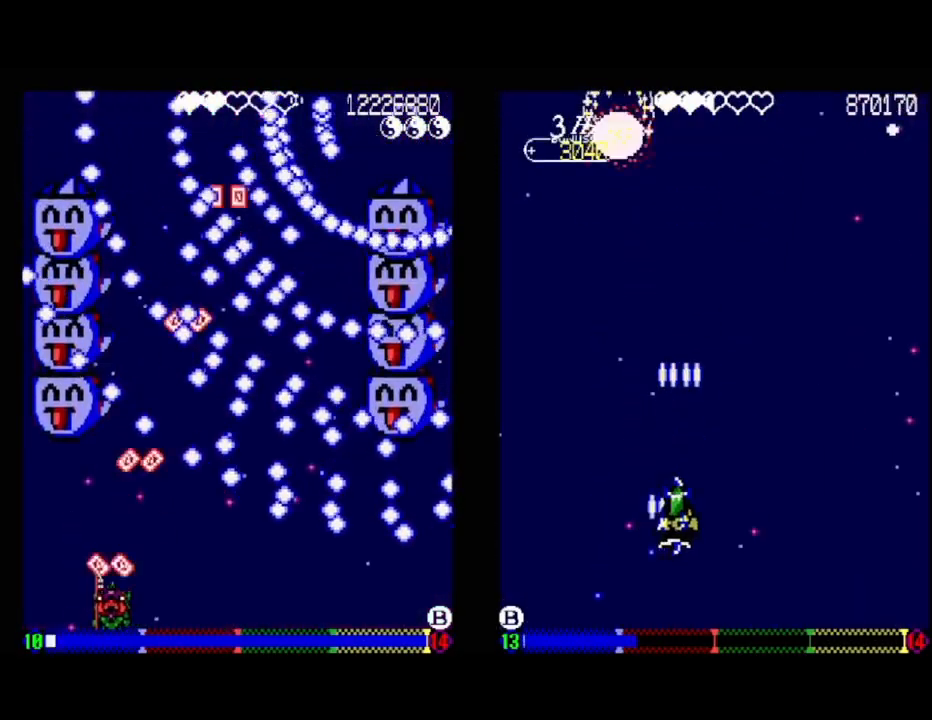
{"buttons": ["A"], "events": [[50, "DPAD_LEFT", "down"], [200, "DPAD_LEFT", "up"], [317, "DPAD_LEFT", "down"], [417, "DPAD_LEFT", "up"]]}
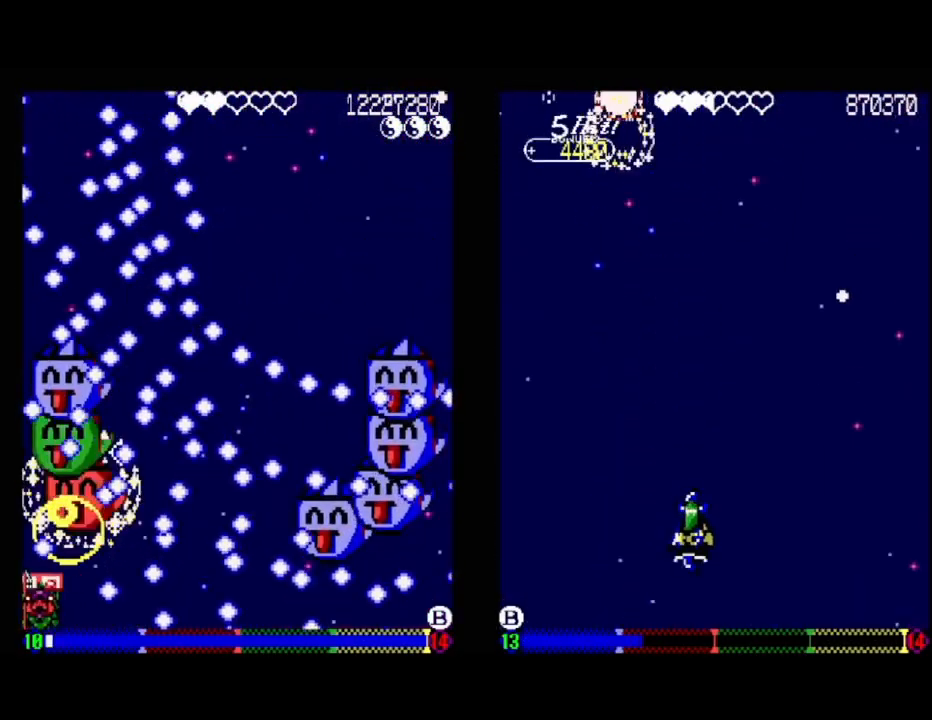
{"buttons": ["A", "DPAD_UP", "DPAD_LEFT"], "events": [[50, "DPAD_RIGHT", "down"], [83, "DPAD_DOWN", "down"], [183, "DPAD_DOWN", "up"], [183, "DPAD_RIGHT", "up"], [450, "DPAD_LEFT", "down"], [500, "DPAD_UP", "down"]]}
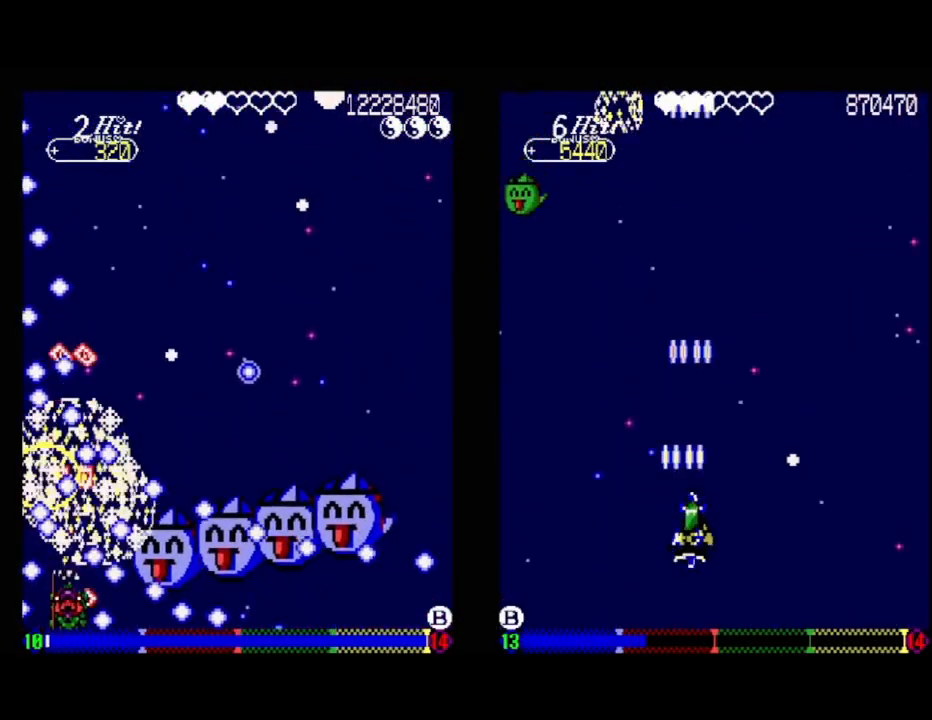
{"buttons": ["A"], "events": [[67, "DPAD_LEFT", "up"], [117, "DPAD_UP", "up"], [383, "DPAD_DOWN", "down"], [500, "DPAD_DOWN", "up"]]}
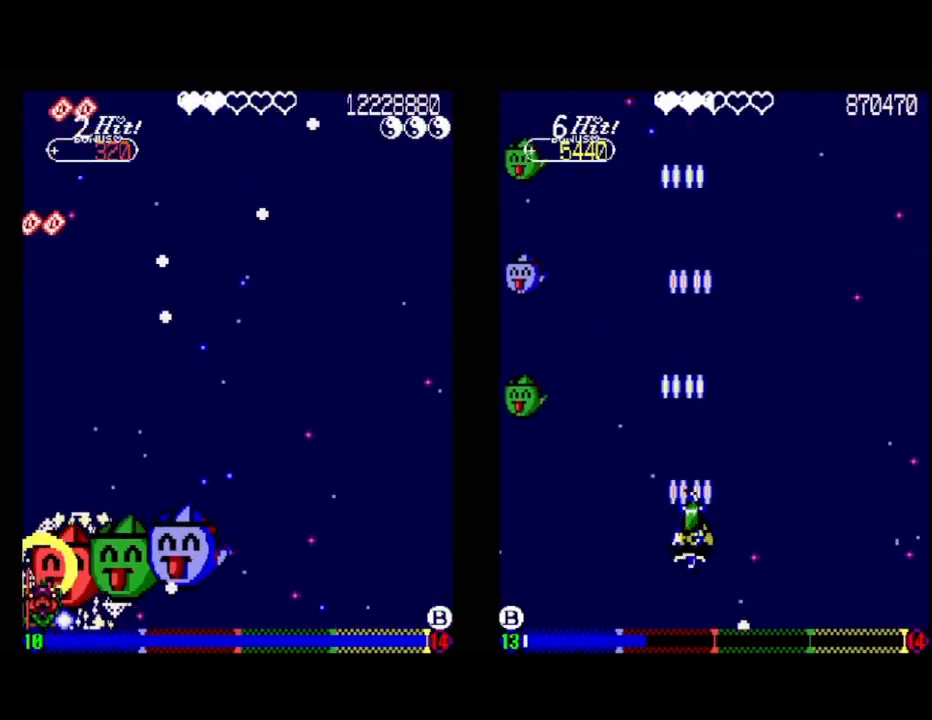
{"buttons": ["A", "DPAD_RIGHT"], "events": [[383, "DPAD_RIGHT", "down"]]}
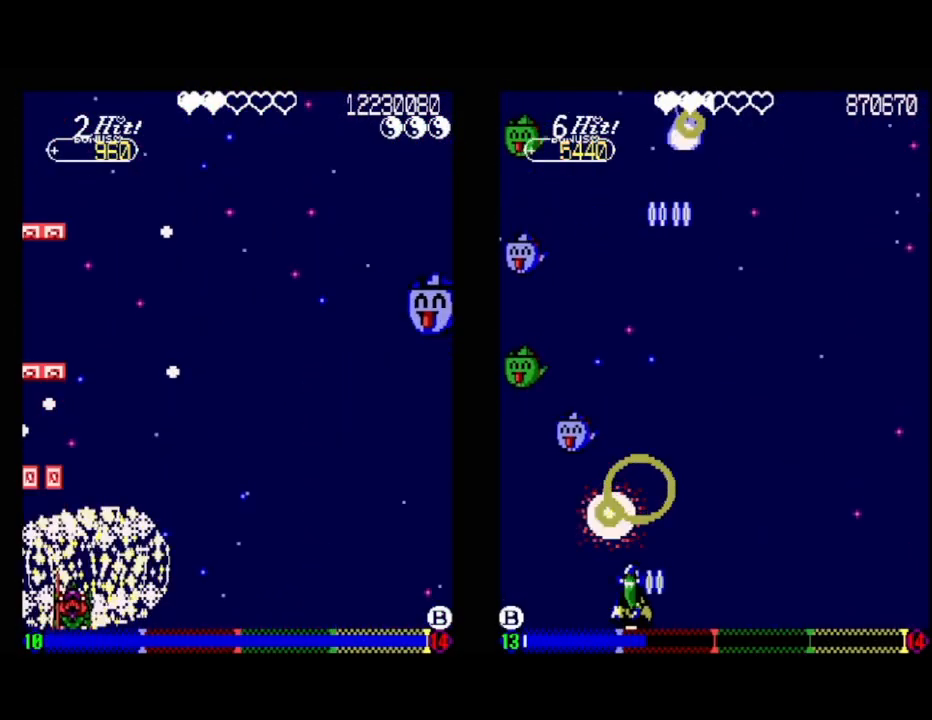
{"buttons": ["A"], "events": [[383, "DPAD_RIGHT", "up"]]}